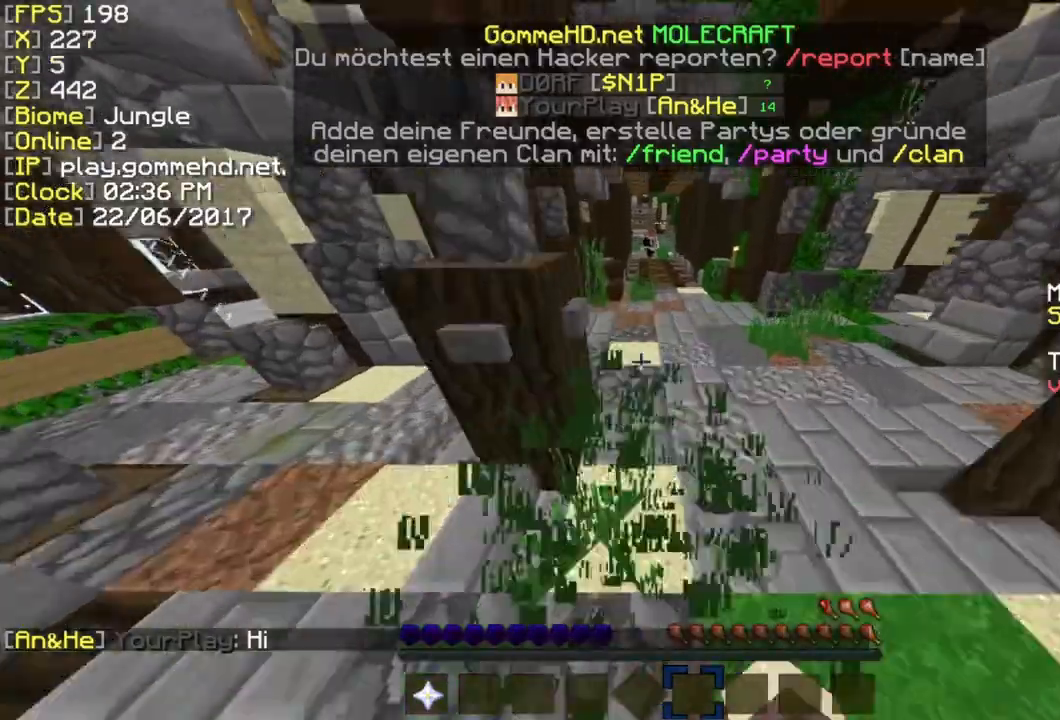
Gameplay with keyboard and mouse; each line is a JSON object with the keys and mouse buttons held at the frame after it. "events" lists presses ("down") and releases ("up") of "a", "ctrl", "d", "s", "shift", "space", "w", "mouse_left" and "mouse_right" between this image and that frame as [ms after this image, input, new state], when the widget could be followed in between. "mouse_left", "mouse_right" = the "left", "right" buttons of the "mouse" list. No other keys are recorded. Fast repeated clicks can show as one long hold. Mouse movement is not recorded.
{"keys": ["shift"], "mouse": ["left", "right"], "events": [[77, "space", "up"], [231, "ctrl", "up"], [231, "w", "up"], [462, "shift", "down"]]}
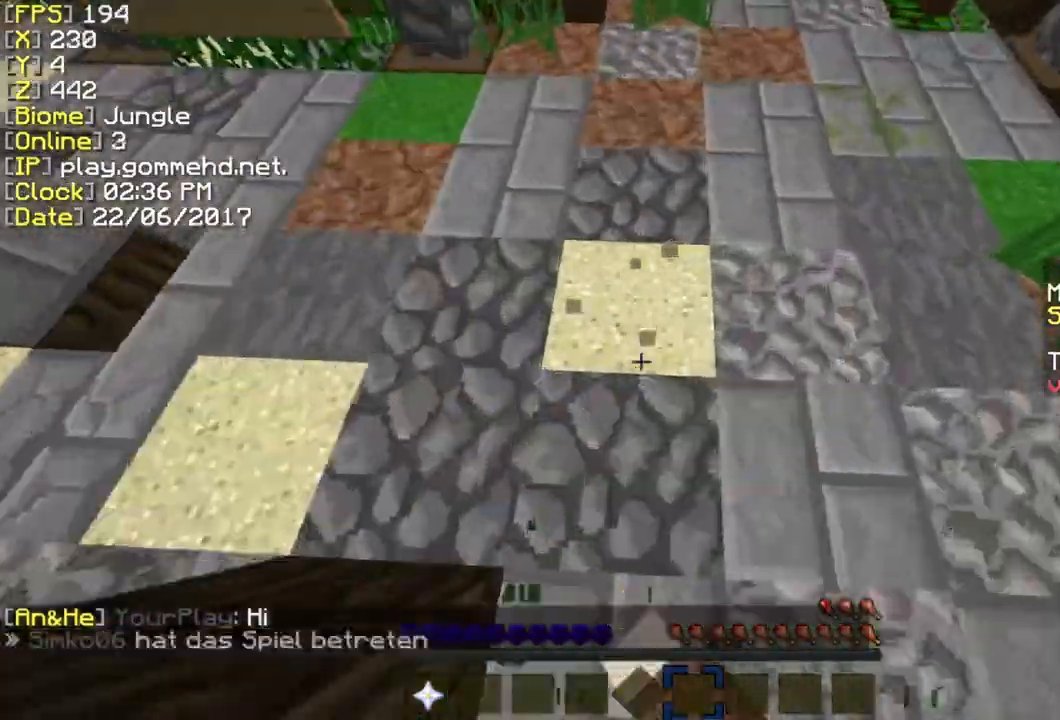
{"keys": [], "mouse": ["left", "right"], "events": [[500, "shift", "up"]]}
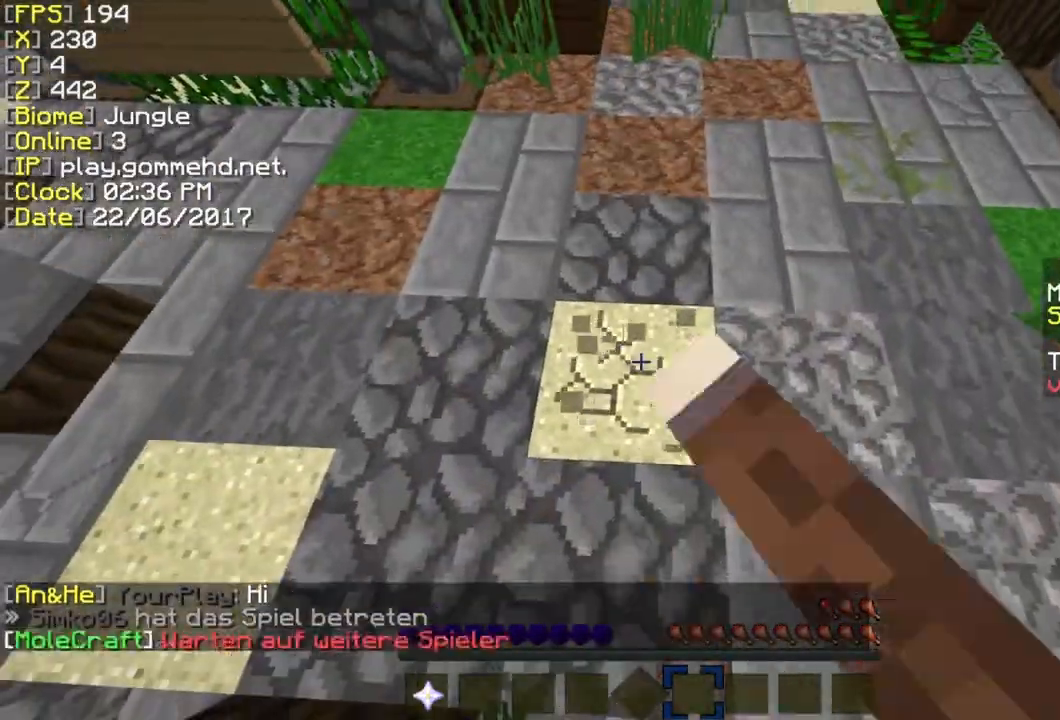
{"keys": ["ctrl", "space", "w"], "mouse": ["left", "right"], "events": [[192, "ctrl", "down"], [192, "w", "down"], [231, "space", "down"]]}
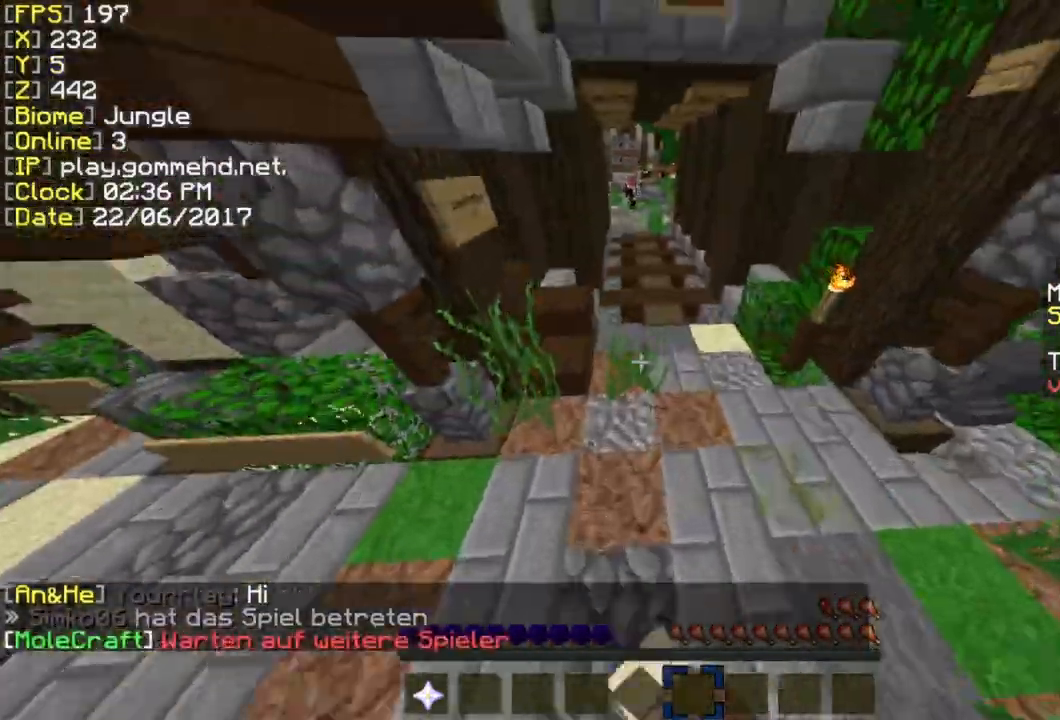
{"keys": ["ctrl", "space", "w"], "mouse": ["left"], "events": [[154, "mouse_right", "up"]]}
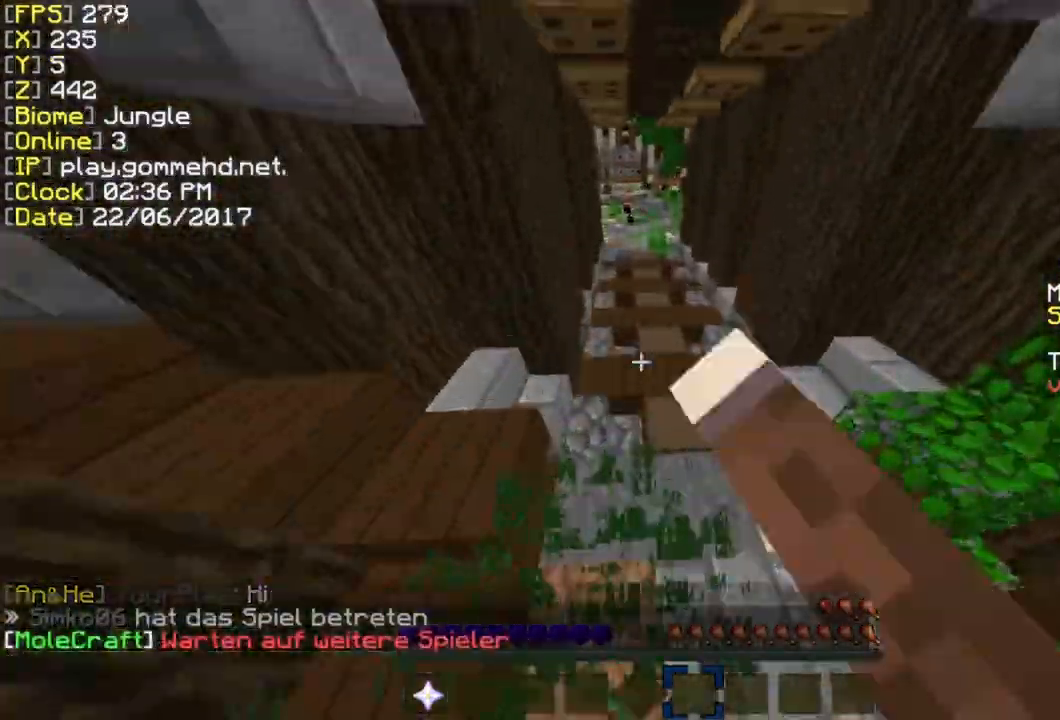
{"keys": ["ctrl", "space", "w"], "mouse": [], "events": [[192, "mouse_left", "up"]]}
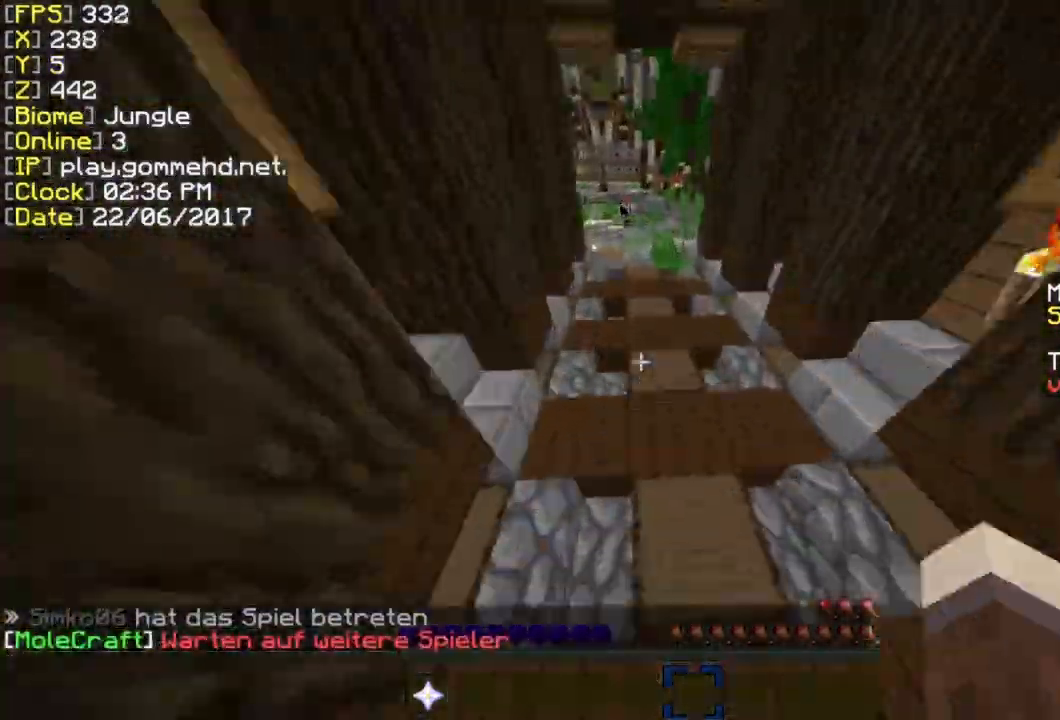
{"keys": ["ctrl", "space", "w"], "mouse": ["right"], "events": [[38, "mouse_left", "down"], [38, "mouse_right", "down"], [154, "mouse_left", "up"], [154, "mouse_right", "up"], [192, "mouse_left", "down"], [308, "mouse_right", "down"], [500, "mouse_left", "up"]]}
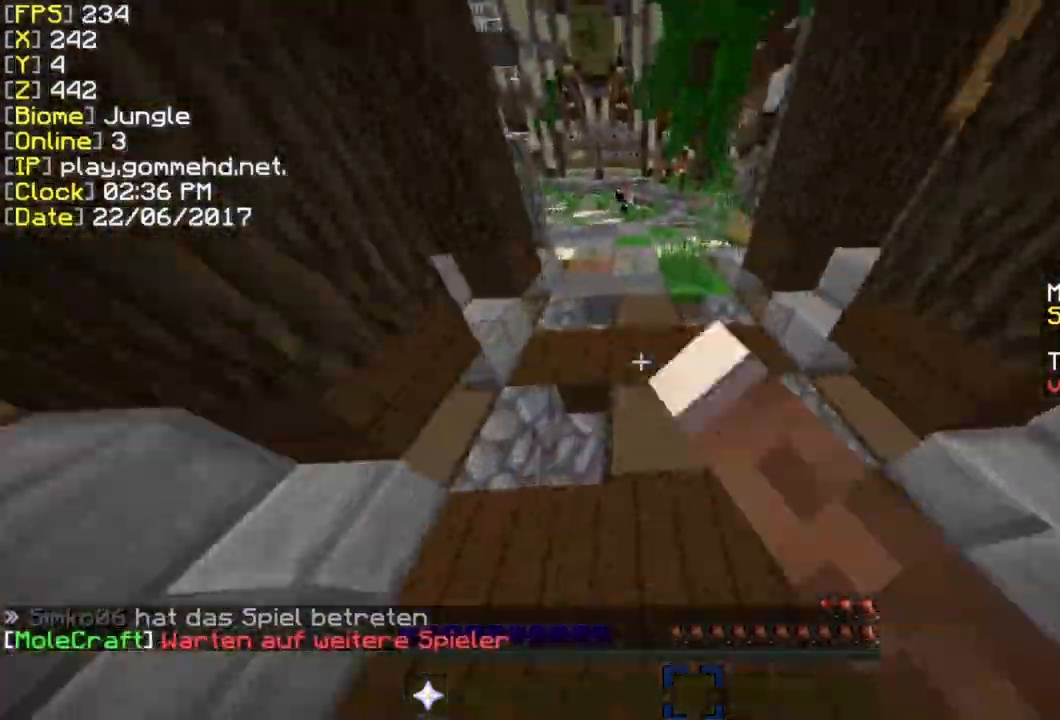
{"keys": ["ctrl", "space", "w"], "mouse": ["left", "right"], "events": [[38, "mouse_right", "up"], [308, "mouse_left", "down"], [385, "mouse_right", "down"]]}
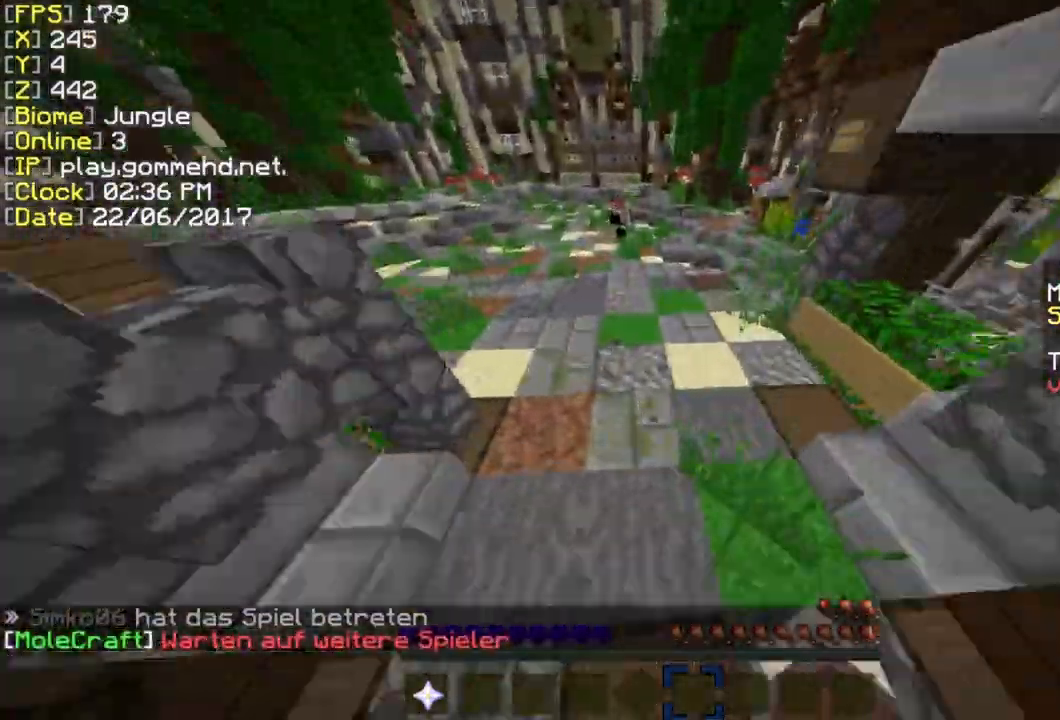
{"keys": ["ctrl", "space", "w"], "mouse": ["left", "right"], "events": []}
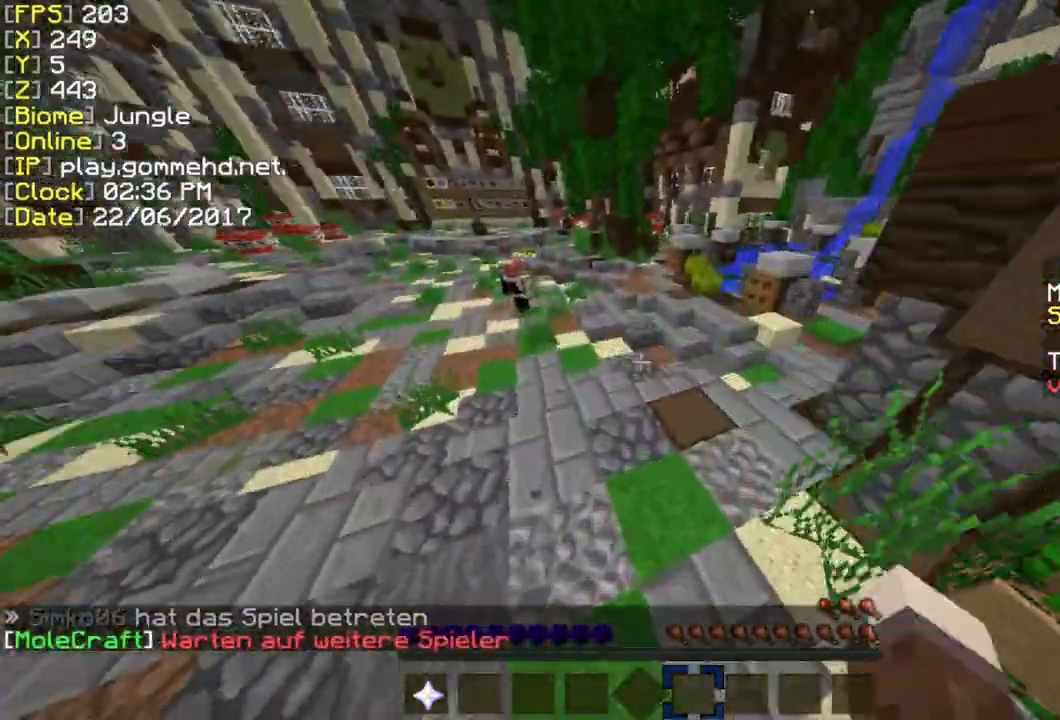
{"keys": ["ctrl", "w"], "mouse": ["left", "right"], "events": [[308, "mouse_left", "up"], [346, "mouse_left", "down"], [500, "space", "up"]]}
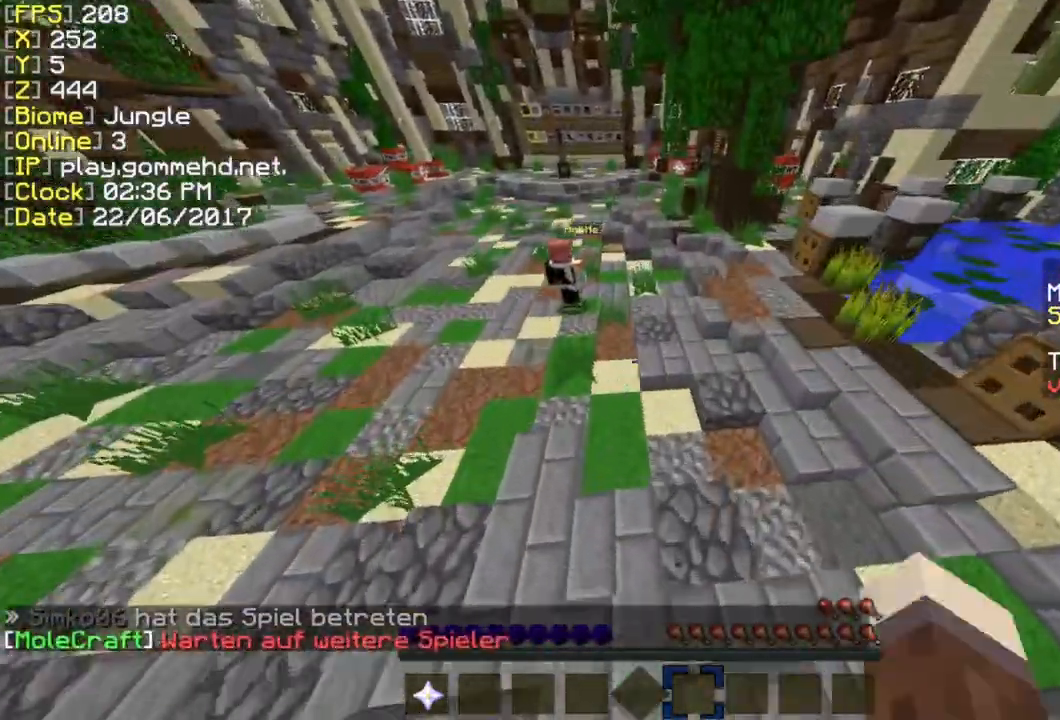
{"keys": ["ctrl", "w"], "mouse": [], "events": [[500, "mouse_left", "up"], [500, "mouse_right", "up"]]}
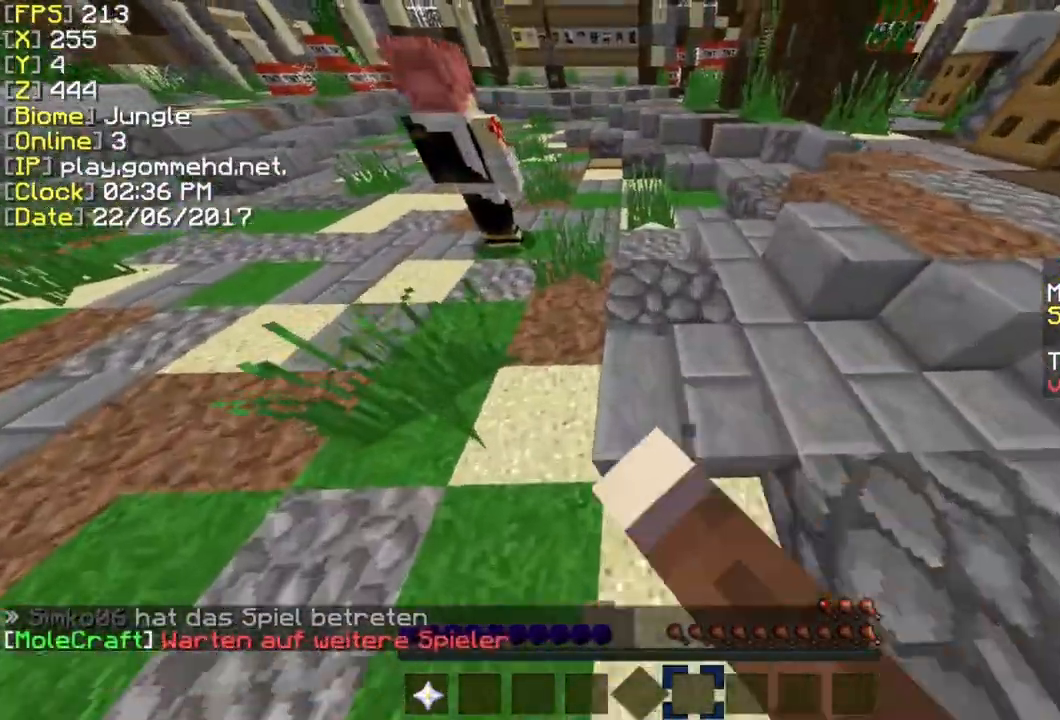
{"keys": [], "mouse": ["left", "right"], "events": [[38, "w", "up"], [77, "ctrl", "up"], [231, "w", "down"], [308, "mouse_left", "down"], [308, "mouse_right", "down"], [500, "w", "up"]]}
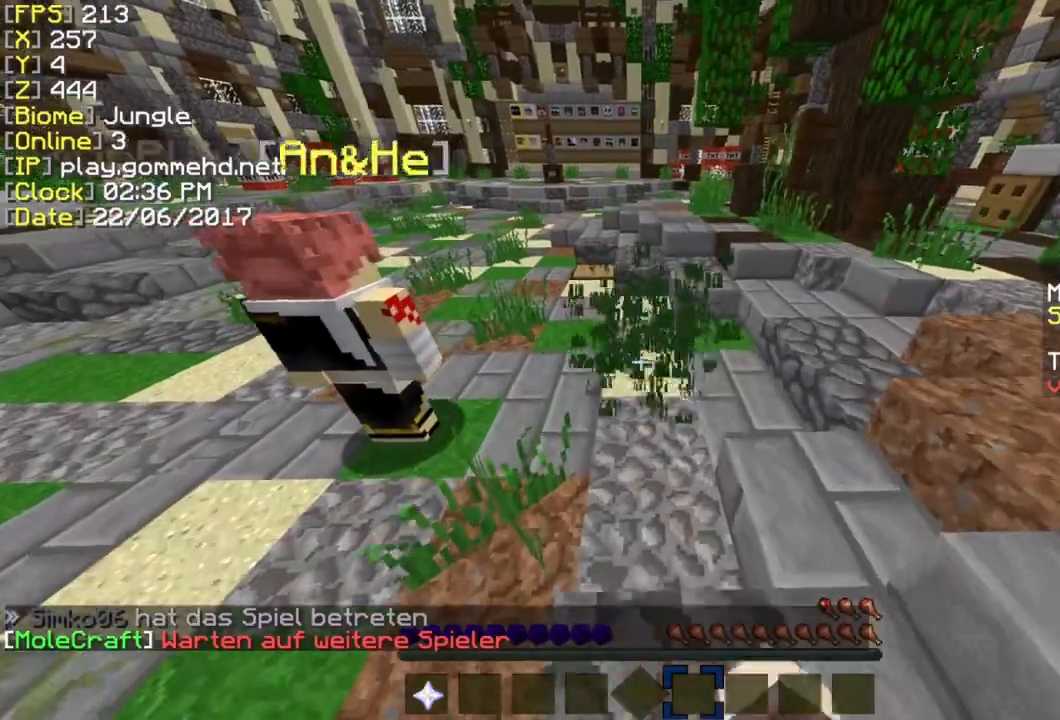
{"keys": ["ctrl", "w"], "mouse": ["left", "right"], "events": [[192, "w", "down"], [346, "ctrl", "down"]]}
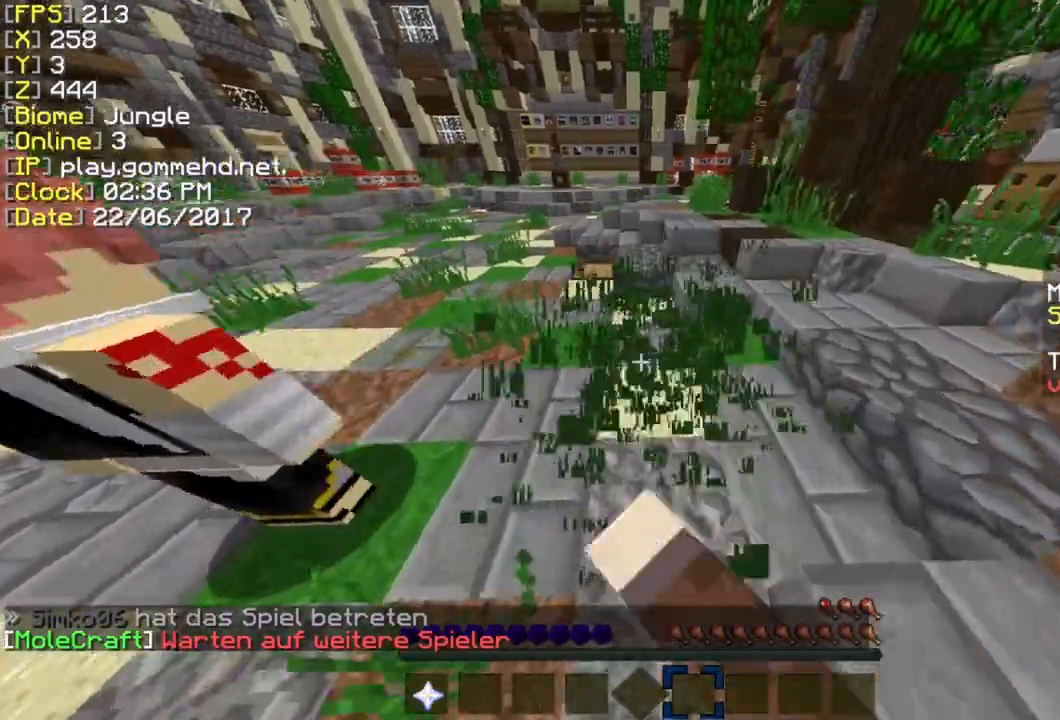
{"keys": ["ctrl", "space", "w"], "mouse": ["left", "right"], "events": [[77, "space", "down"]]}
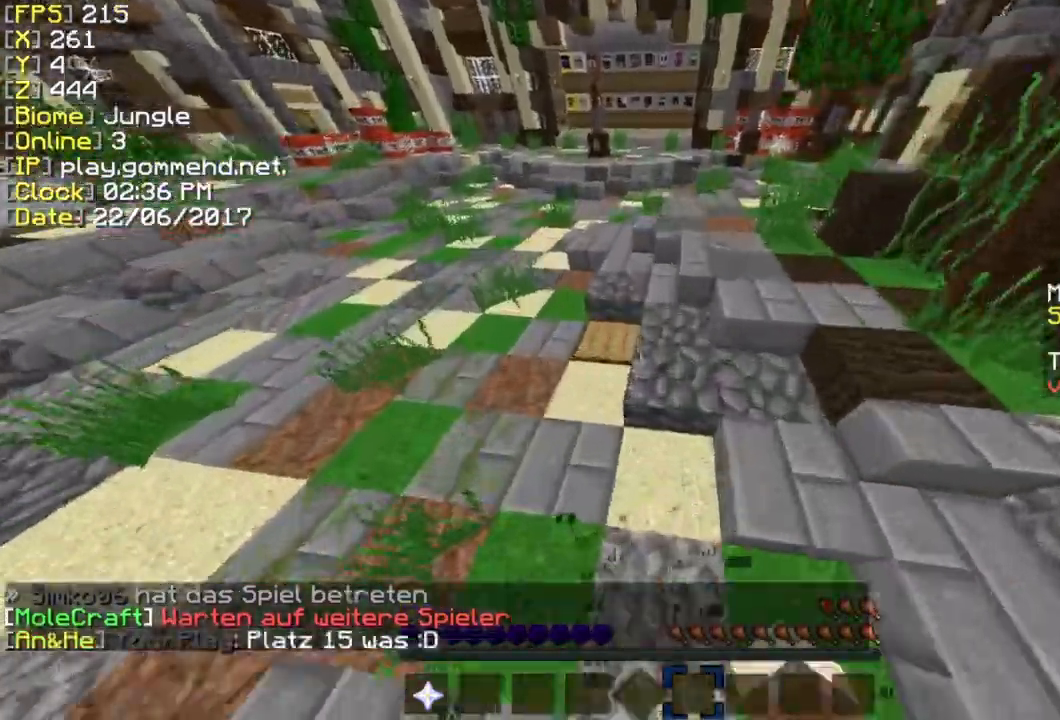
{"keys": ["ctrl", "space", "w"], "mouse": ["left", "right"], "events": []}
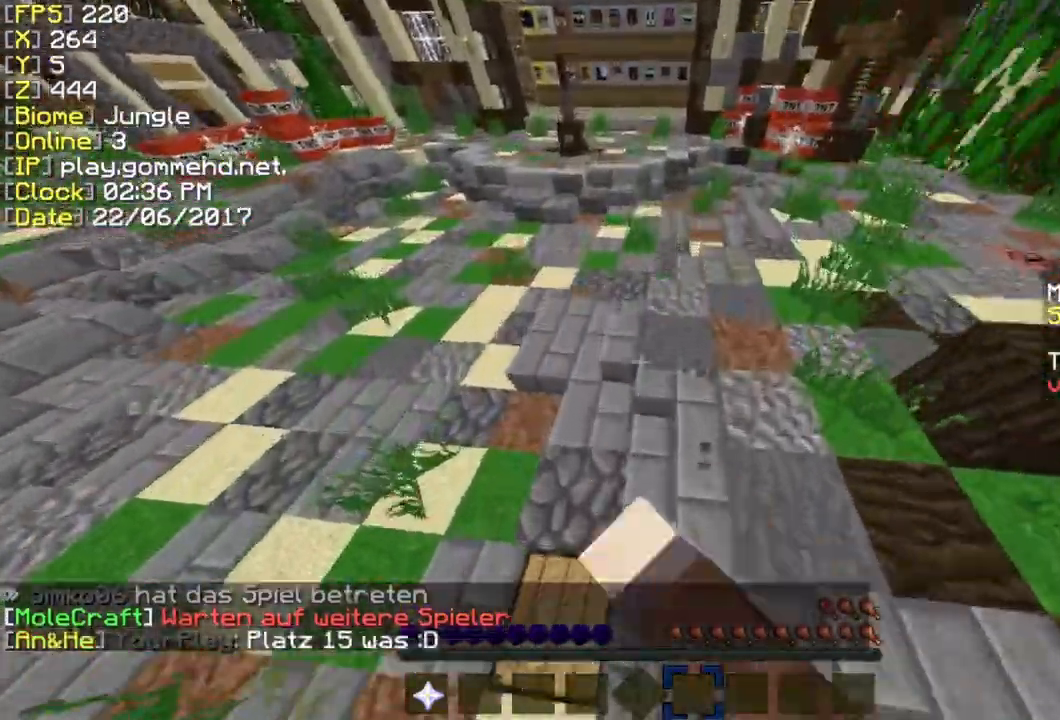
{"keys": ["ctrl", "w"], "mouse": ["left", "right"], "events": [[500, "space", "up"]]}
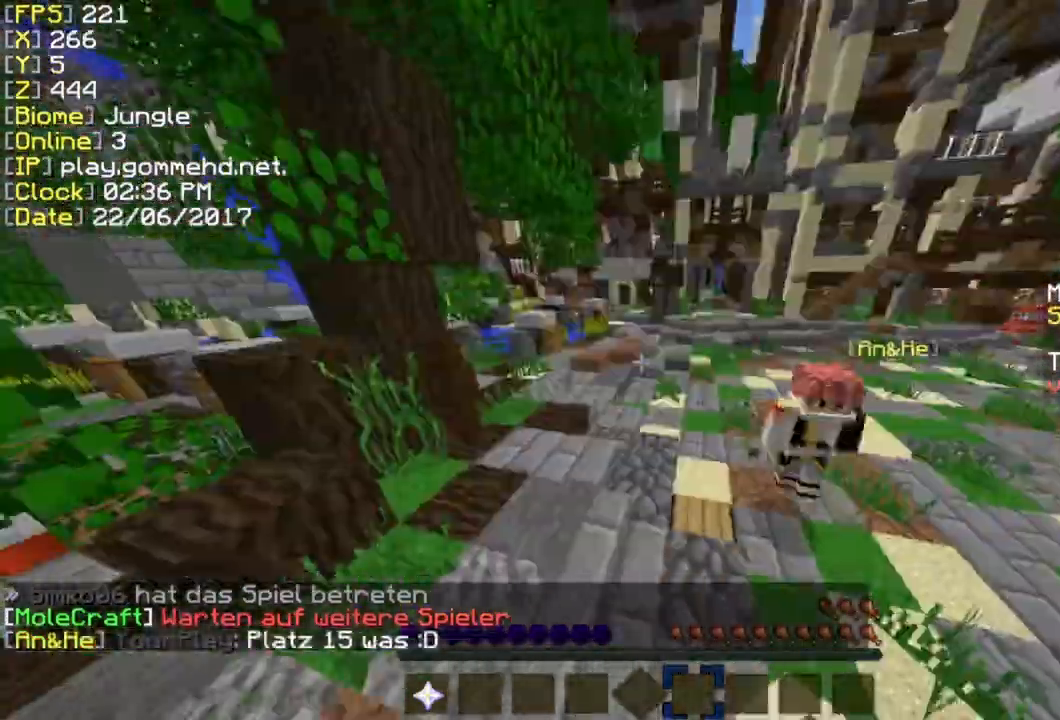
{"keys": [], "mouse": [], "events": [[38, "ctrl", "up"], [38, "w", "up"], [154, "mouse_left", "up"], [231, "mouse_right", "up"]]}
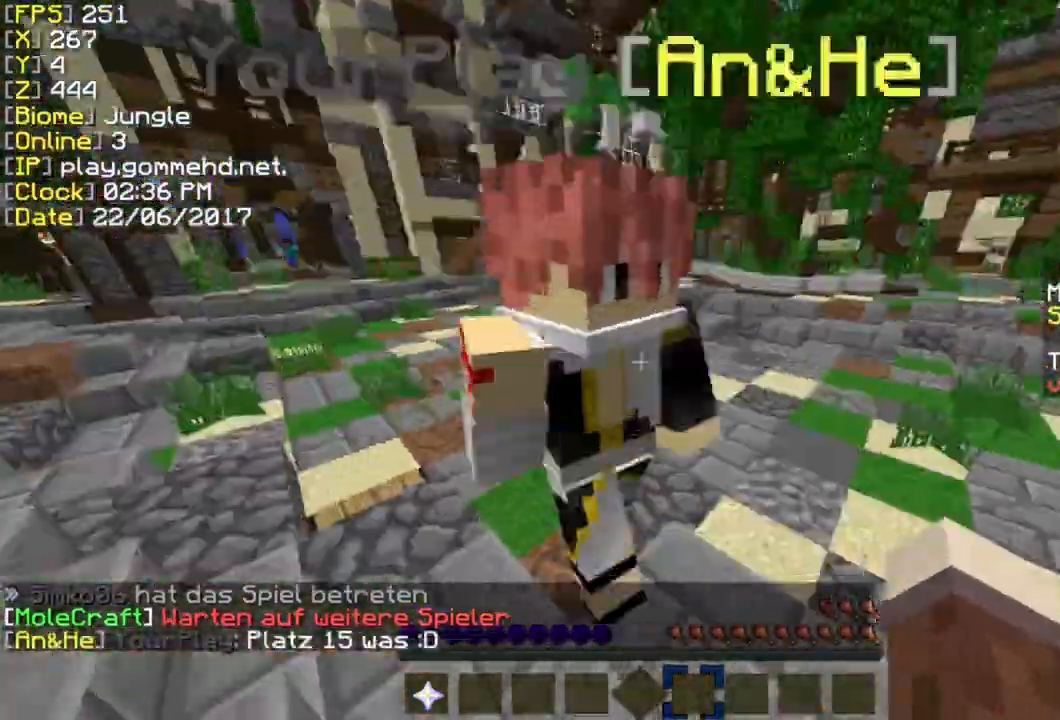
{"keys": ["shift"], "mouse": [], "events": [[154, "mouse_left", "down"], [154, "mouse_right", "down"], [308, "mouse_left", "up"], [308, "mouse_right", "up"], [500, "shift", "down"]]}
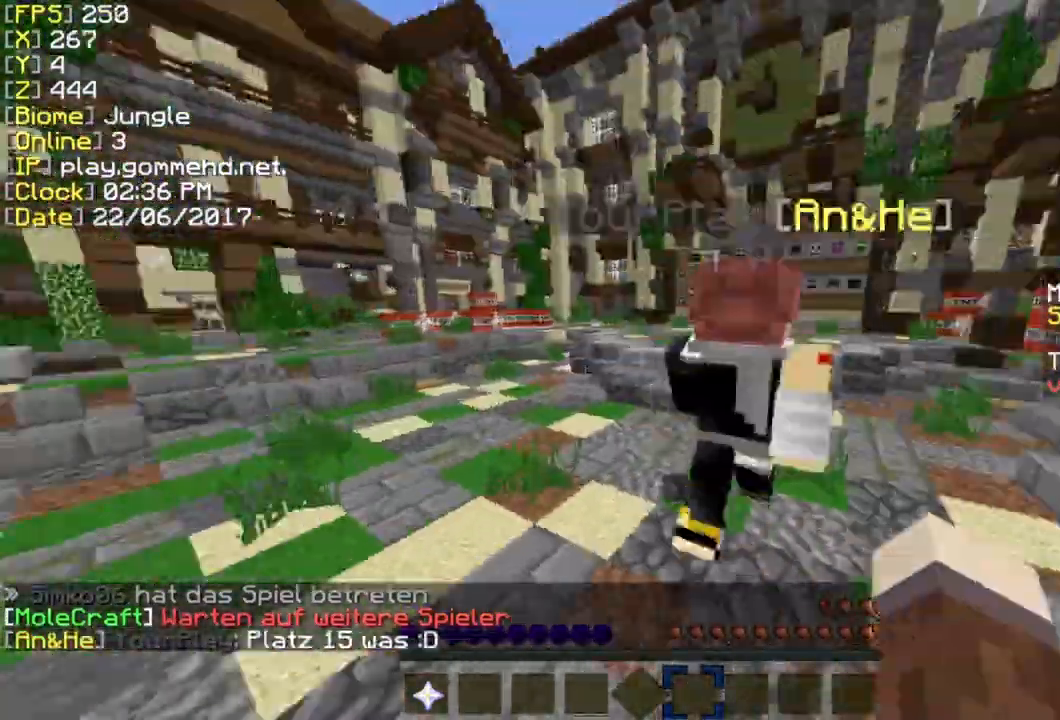
{"keys": ["shift", "w"], "mouse": ["left", "right"], "events": [[77, "mouse_left", "down"], [77, "mouse_right", "down"], [231, "mouse_left", "up"], [231, "mouse_right", "up"], [346, "w", "down"], [385, "mouse_left", "down"], [385, "mouse_right", "down"]]}
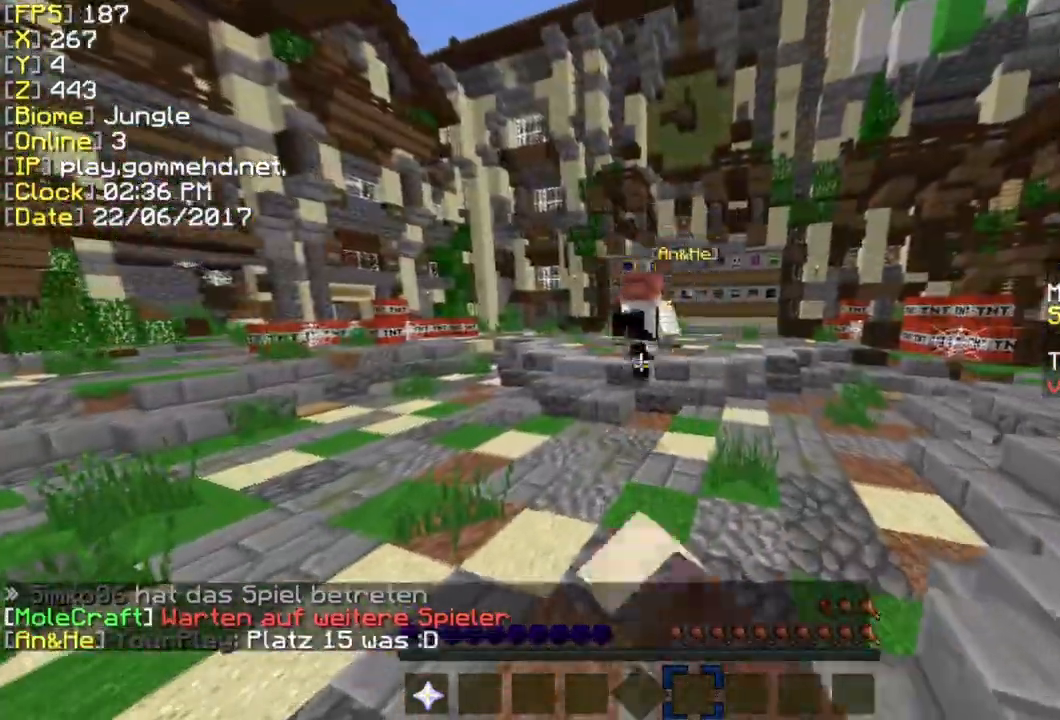
{"keys": ["ctrl", "w"], "mouse": [], "events": [[77, "mouse_left", "up"], [192, "mouse_right", "up"], [231, "shift", "up"], [462, "ctrl", "down"]]}
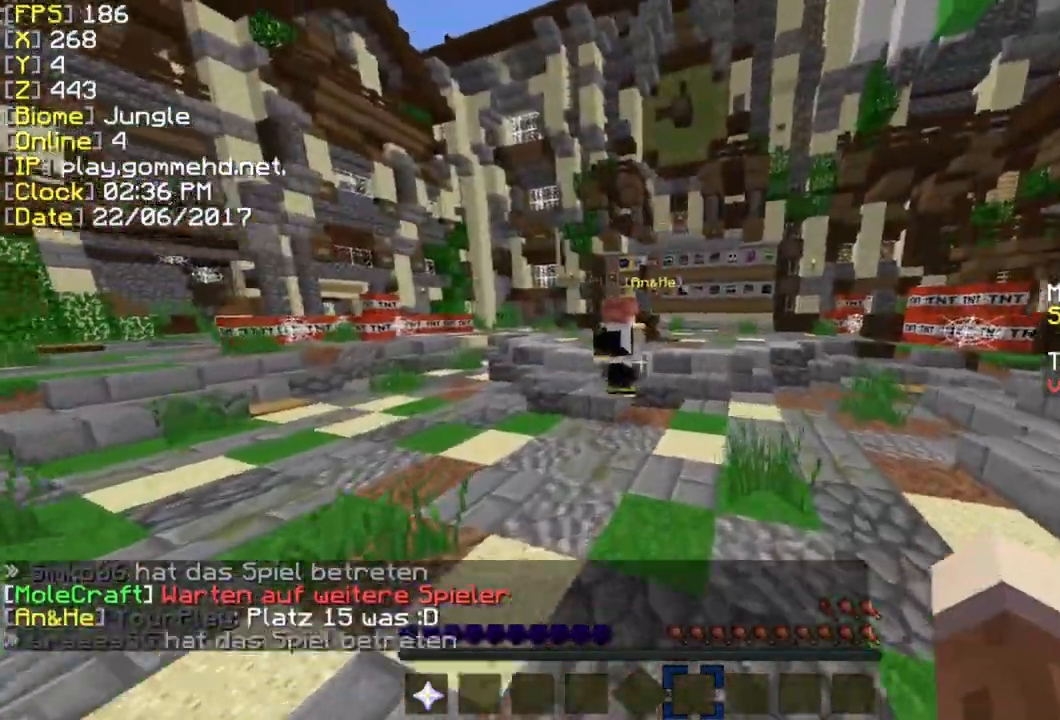
{"keys": ["ctrl", "space", "w"], "mouse": ["left", "right"], "events": [[38, "space", "down"], [77, "mouse_left", "down"], [77, "mouse_right", "down"]]}
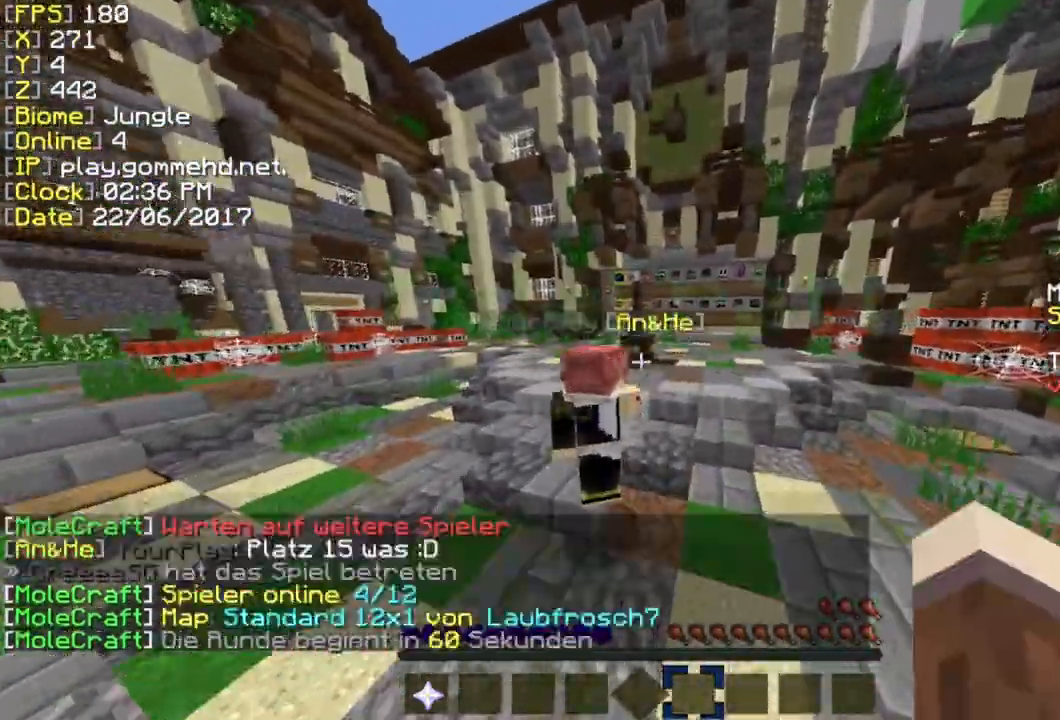
{"keys": ["ctrl", "d", "space", "w"], "mouse": ["left", "right"], "events": [[77, "d", "down"]]}
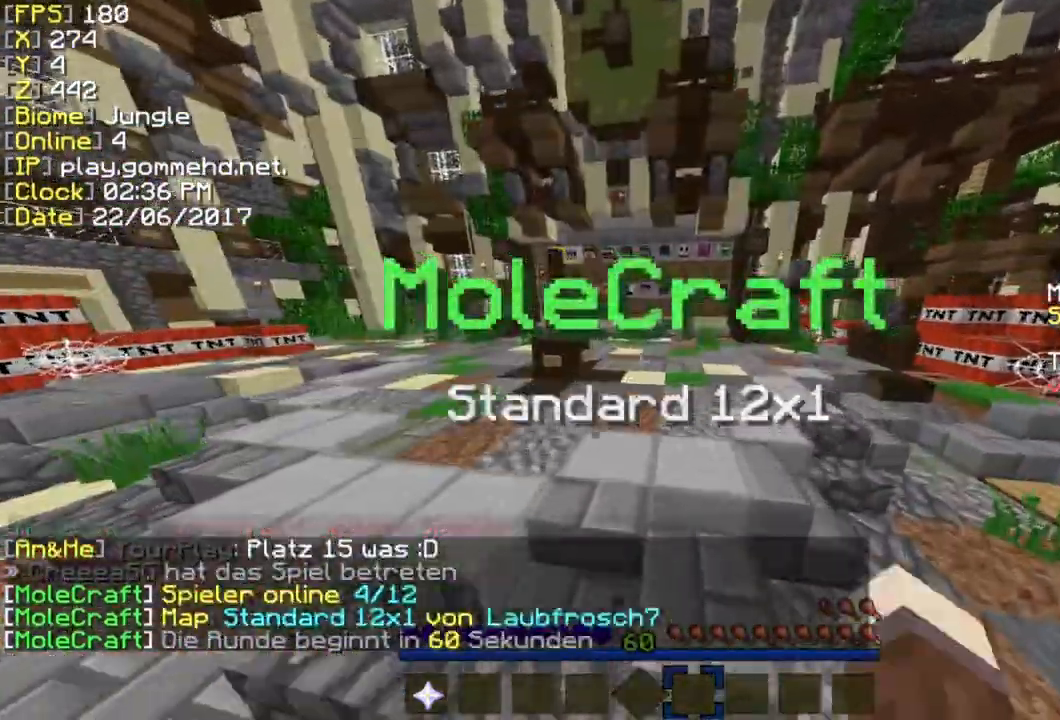
{"keys": [], "mouse": [], "events": [[192, "d", "up"], [192, "mouse_left", "up"], [231, "ctrl", "up"], [231, "mouse_right", "up"], [231, "space", "up"], [308, "w", "up"]]}
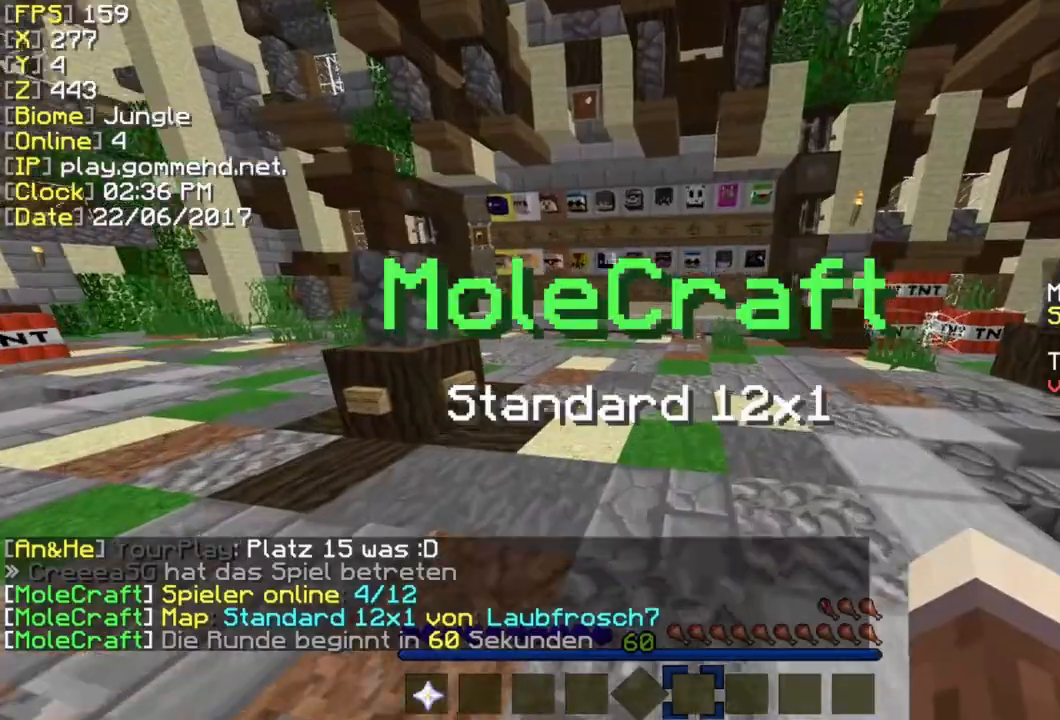
{"keys": ["ctrl", "space", "w"], "mouse": [], "events": [[192, "w", "down"], [231, "w", "up"], [346, "ctrl", "down"], [346, "w", "down"], [462, "space", "down"]]}
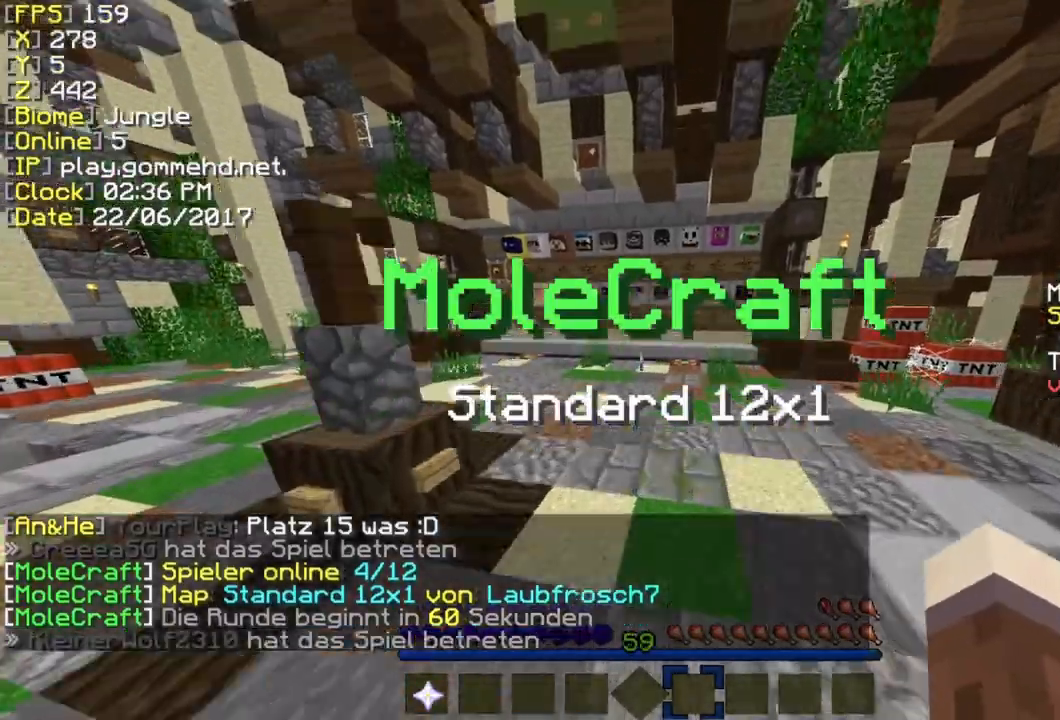
{"keys": ["ctrl", "space", "w"], "mouse": [], "events": [[77, "ctrl", "up"], [462, "ctrl", "down"]]}
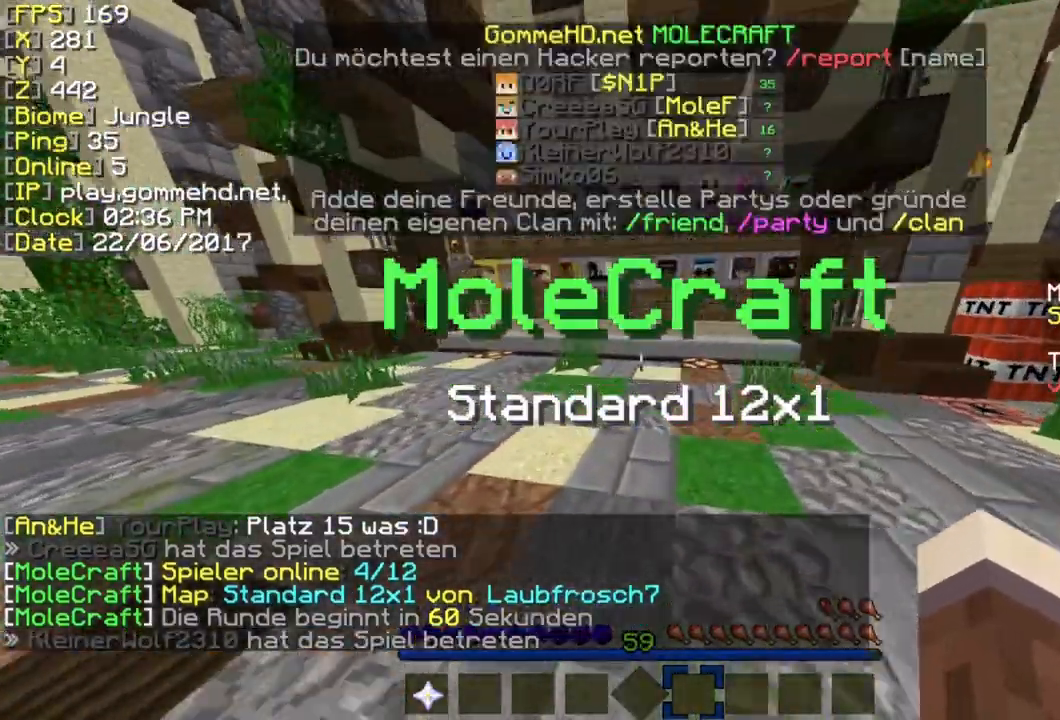
{"keys": ["ctrl", "space", "w"], "mouse": [], "events": []}
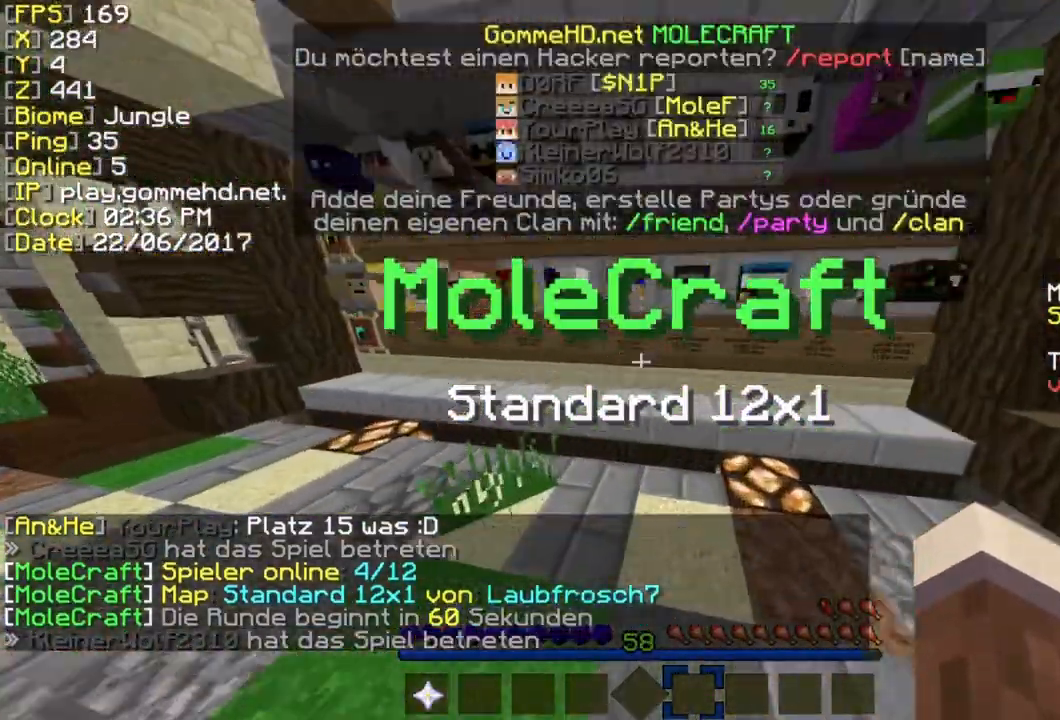
{"keys": [], "mouse": [], "events": [[231, "ctrl", "up"], [308, "space", "up"], [308, "w", "up"]]}